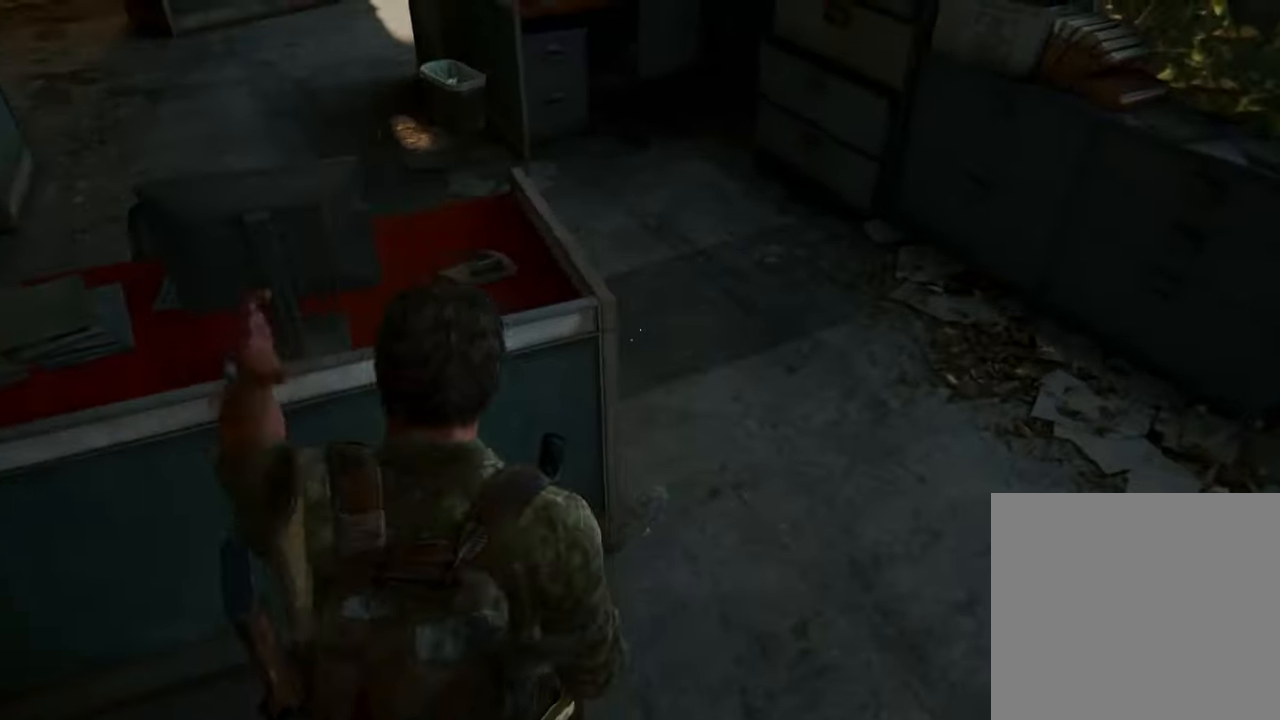
Gameplay with a controller (PlayStation layout); each line is a JSON object with the inputs held at the frame after it (dt_ms = milliseconds from this image to that frame). "events" lists button and stick changes between this image and that frame as [ms after this image, input, new state], when the widget could be followed in between. Not read: L3 R3.
{"dt_ms": 500, "buttons": [], "left_stick": "center", "right_stick": "center", "events": [[333, "left_stick", "center"], [500, "right_stick", "center"]]}
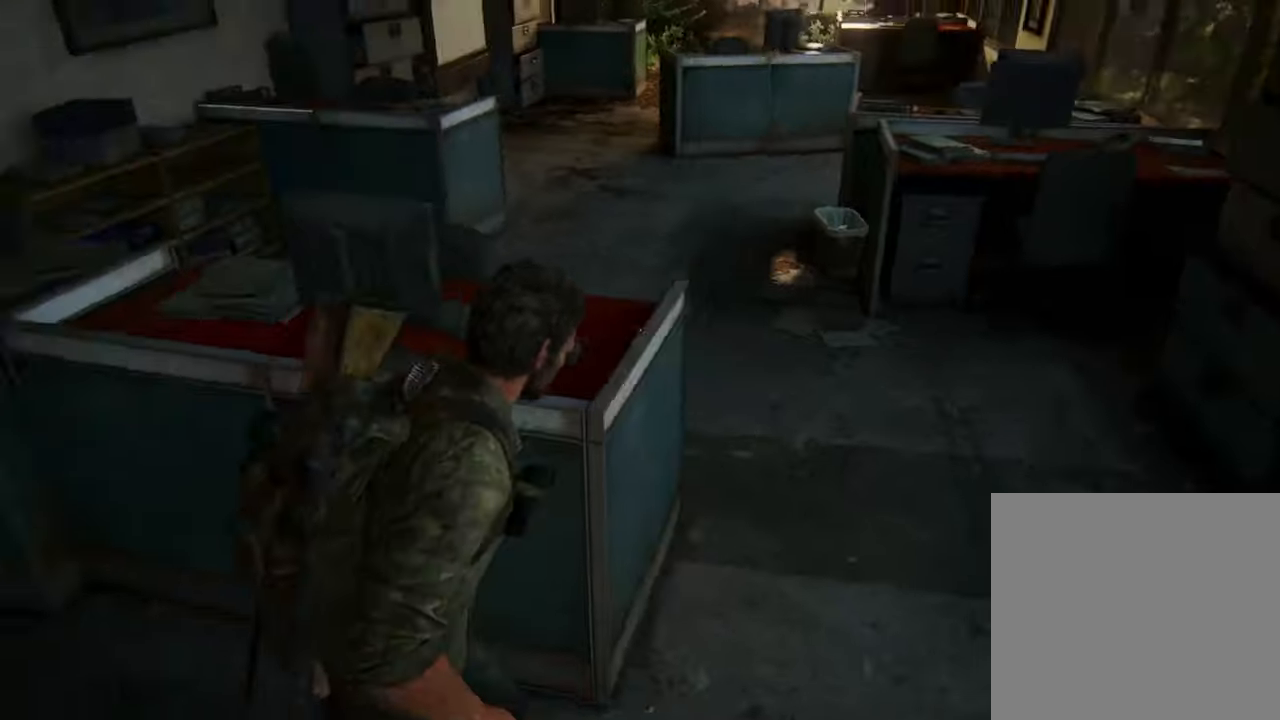
{"dt_ms": 500, "buttons": [], "left_stick": "right", "right_stick": "center", "events": [[100, "left_stick", "right"]]}
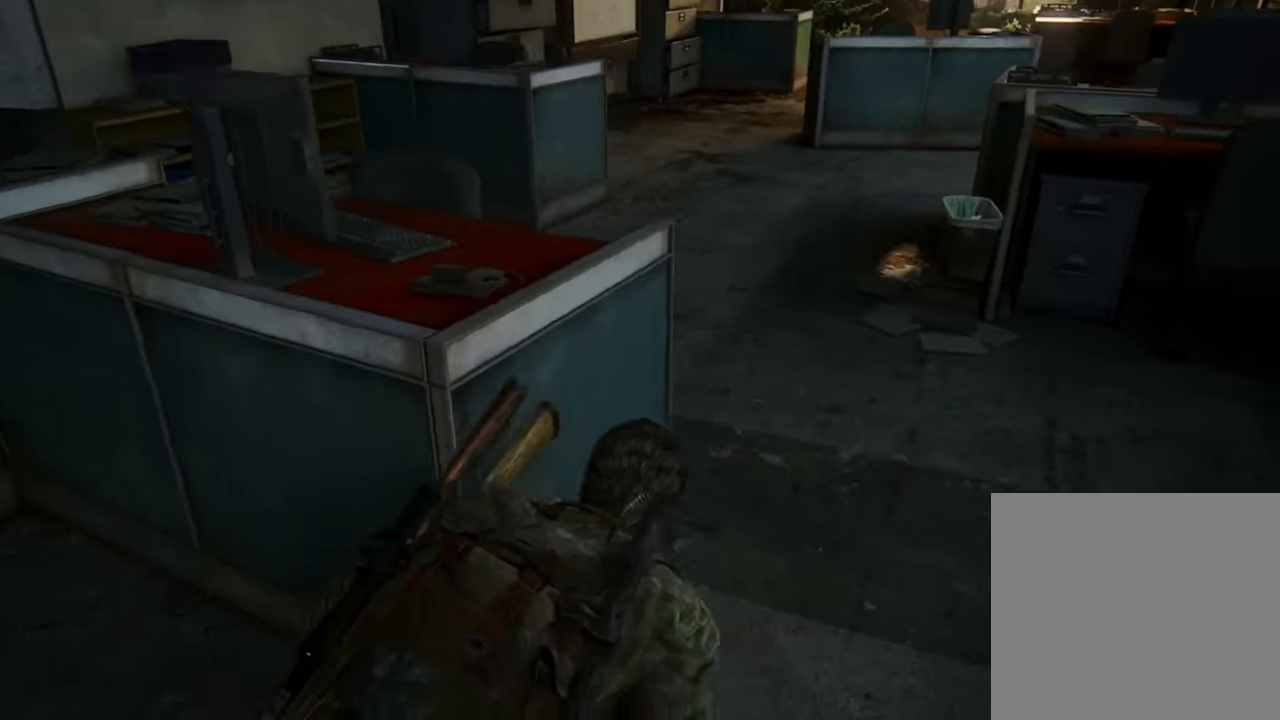
{"dt_ms": 500, "buttons": ["L1"], "left_stick": "up-right", "right_stick": "center", "events": [[200, "L1", "down"], [233, "right_stick", "up-left"], [266, "left_stick", "up-right"], [500, "right_stick", "center"]]}
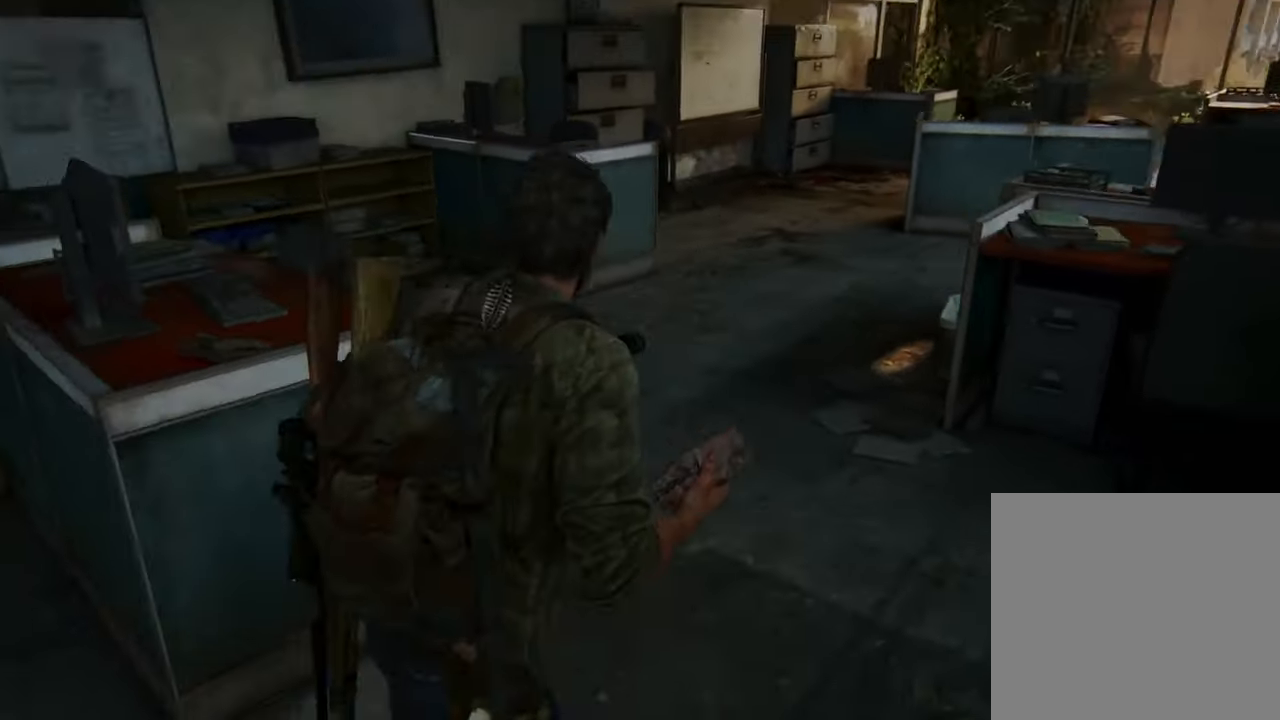
{"dt_ms": 500, "buttons": ["L1"], "left_stick": "up-right", "right_stick": "center", "events": []}
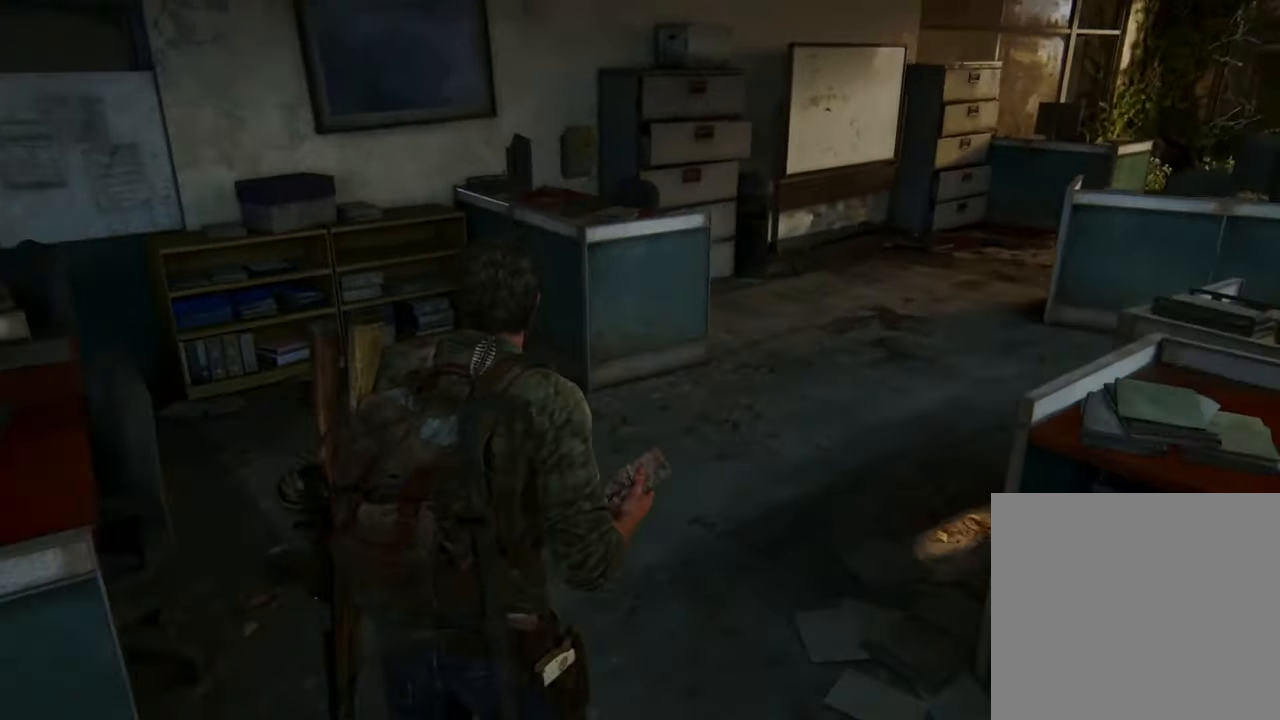
{"dt_ms": 500, "buttons": ["L1"], "left_stick": "up-right", "right_stick": "down-left", "events": [[333, "right_stick", "down-left"]]}
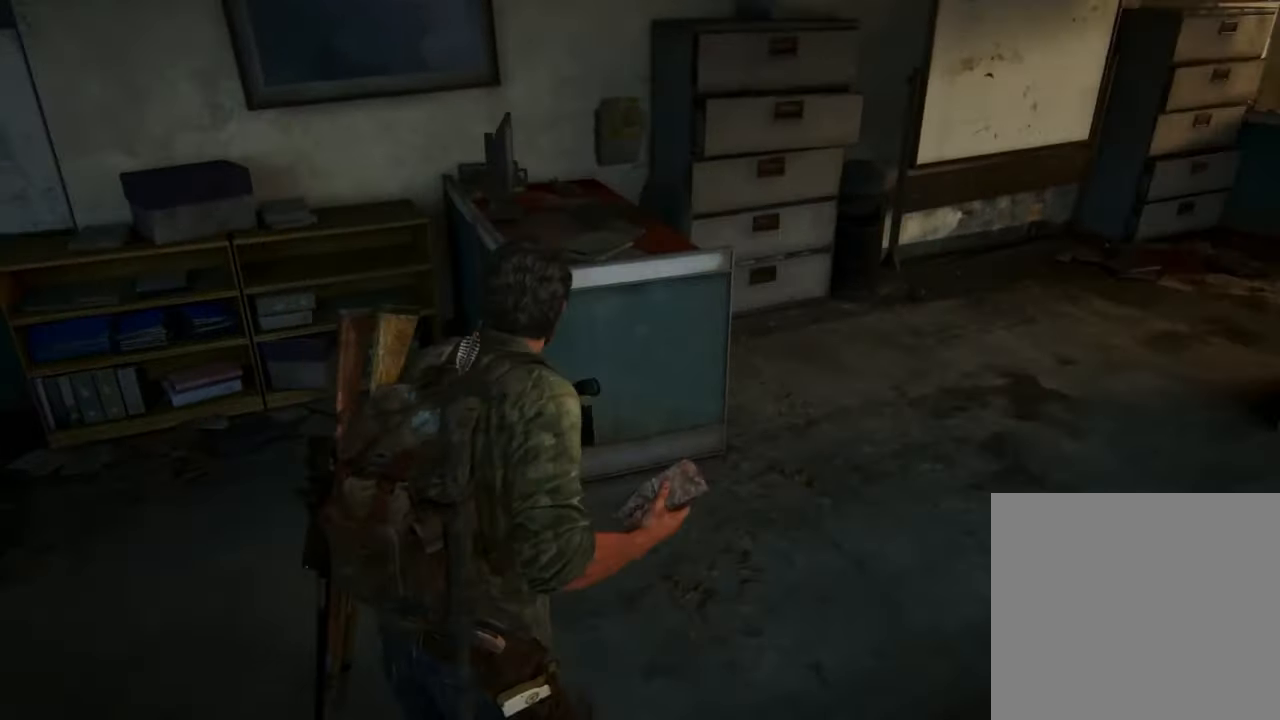
{"dt_ms": 500, "buttons": ["L1"], "left_stick": "up-right", "right_stick": "right", "events": [[100, "right_stick", "center"], [266, "right_stick", "right"]]}
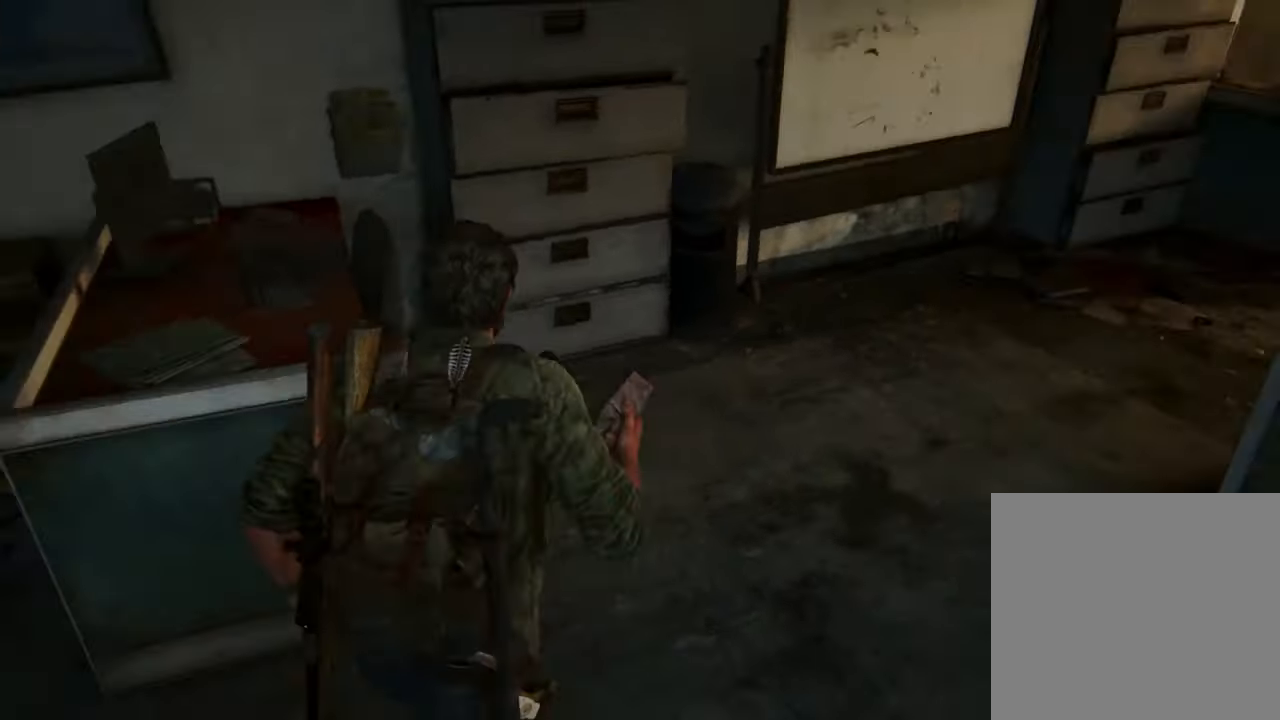
{"dt_ms": 500, "buttons": ["L1"], "left_stick": "up-right", "right_stick": "right", "events": []}
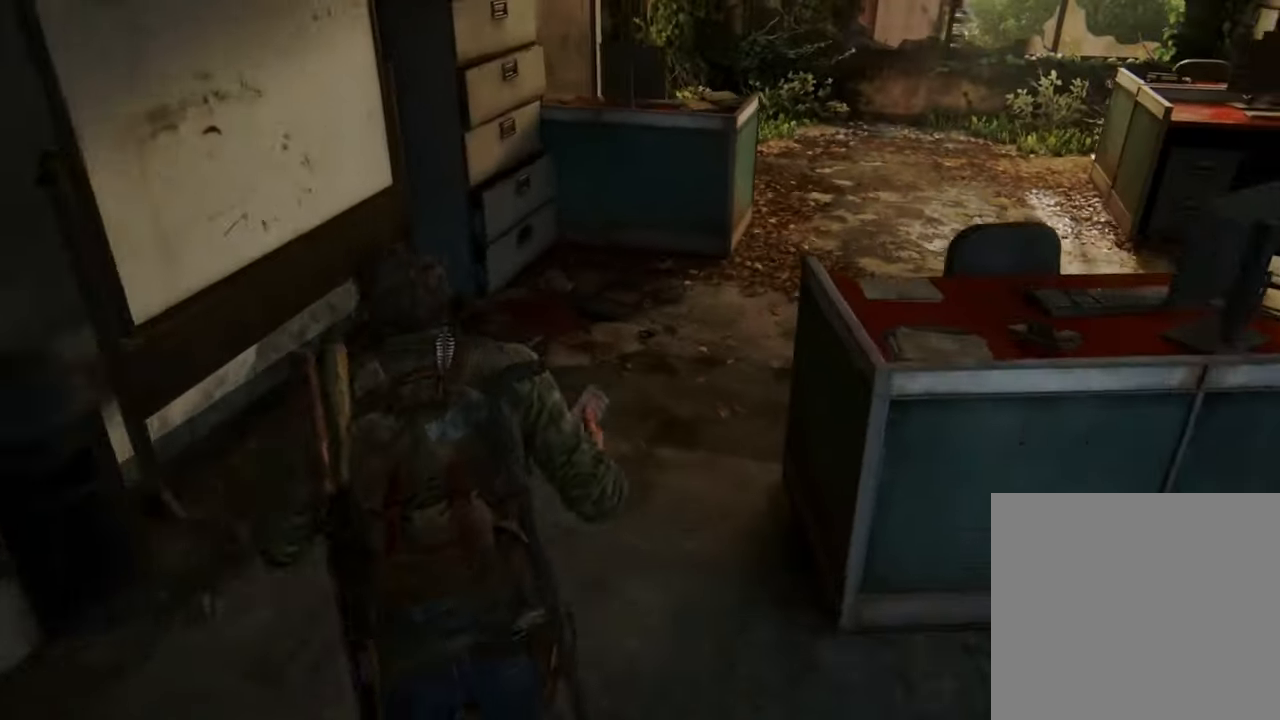
{"dt_ms": 500, "buttons": ["L1"], "left_stick": "up-right", "right_stick": "right", "events": []}
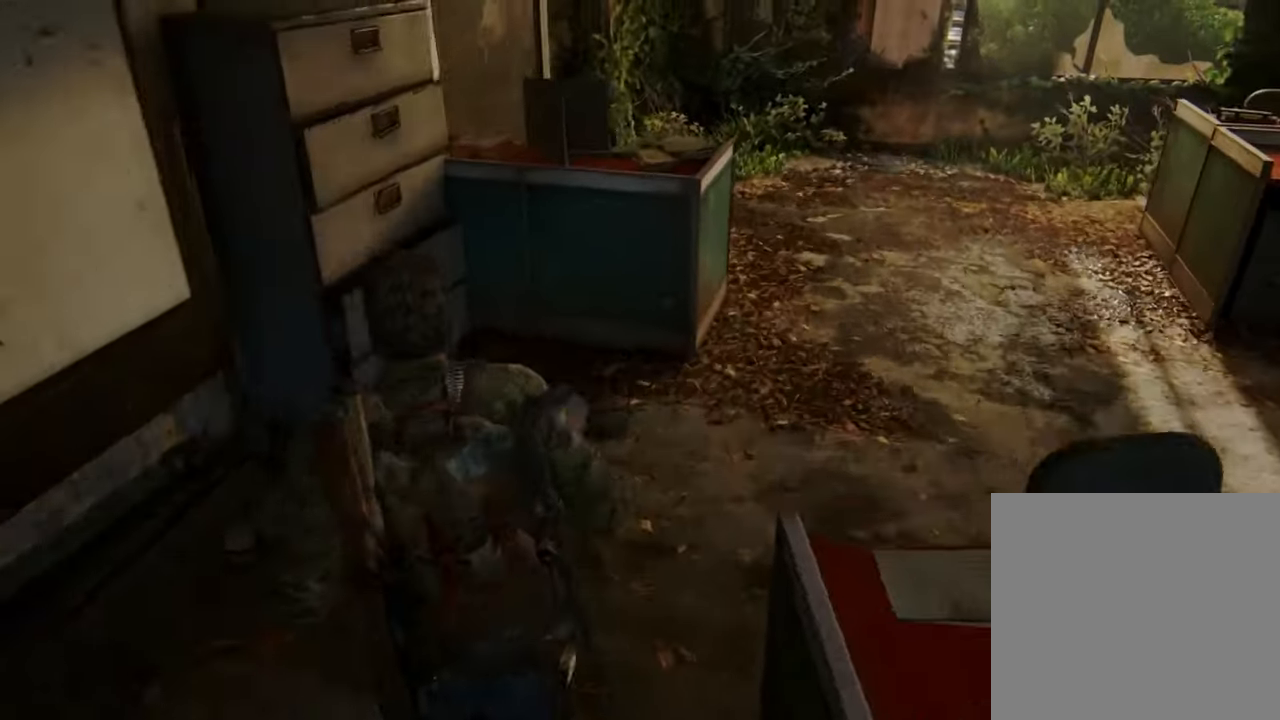
{"dt_ms": 500, "buttons": ["L1"], "left_stick": "up-right", "right_stick": "right"}
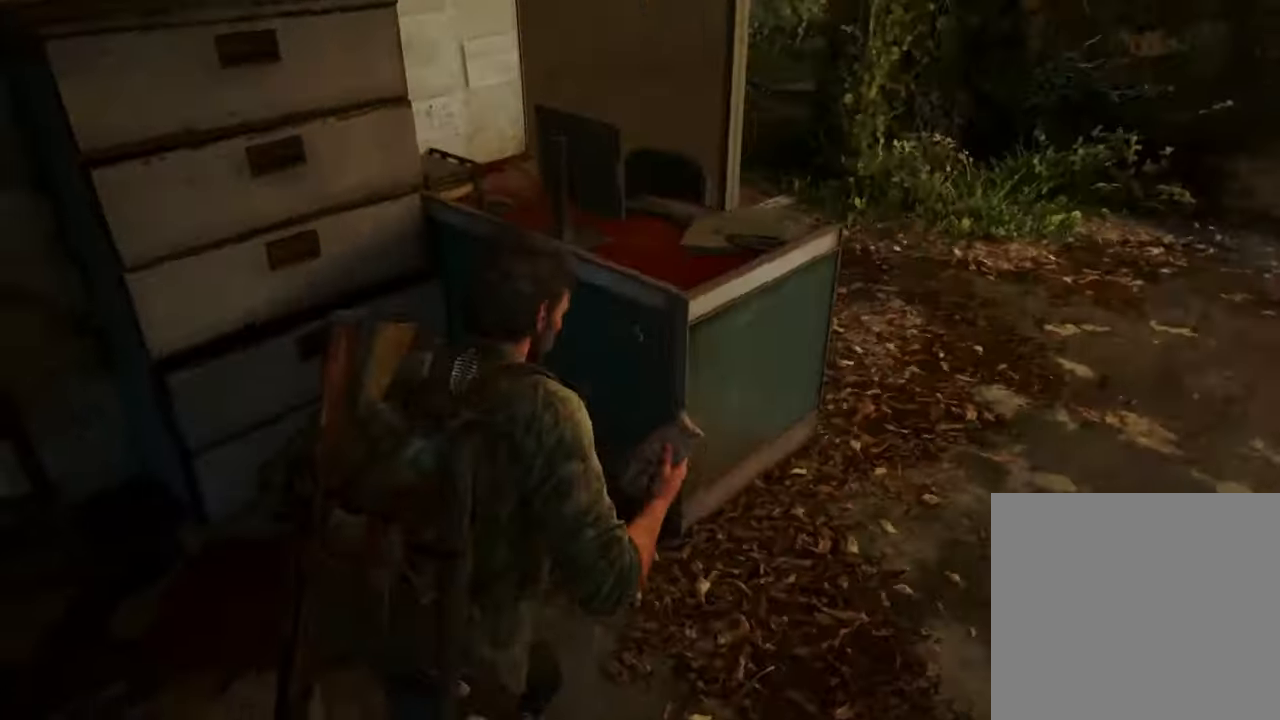
{"dt_ms": 500, "buttons": ["L1"], "left_stick": "up-right", "right_stick": "right", "events": []}
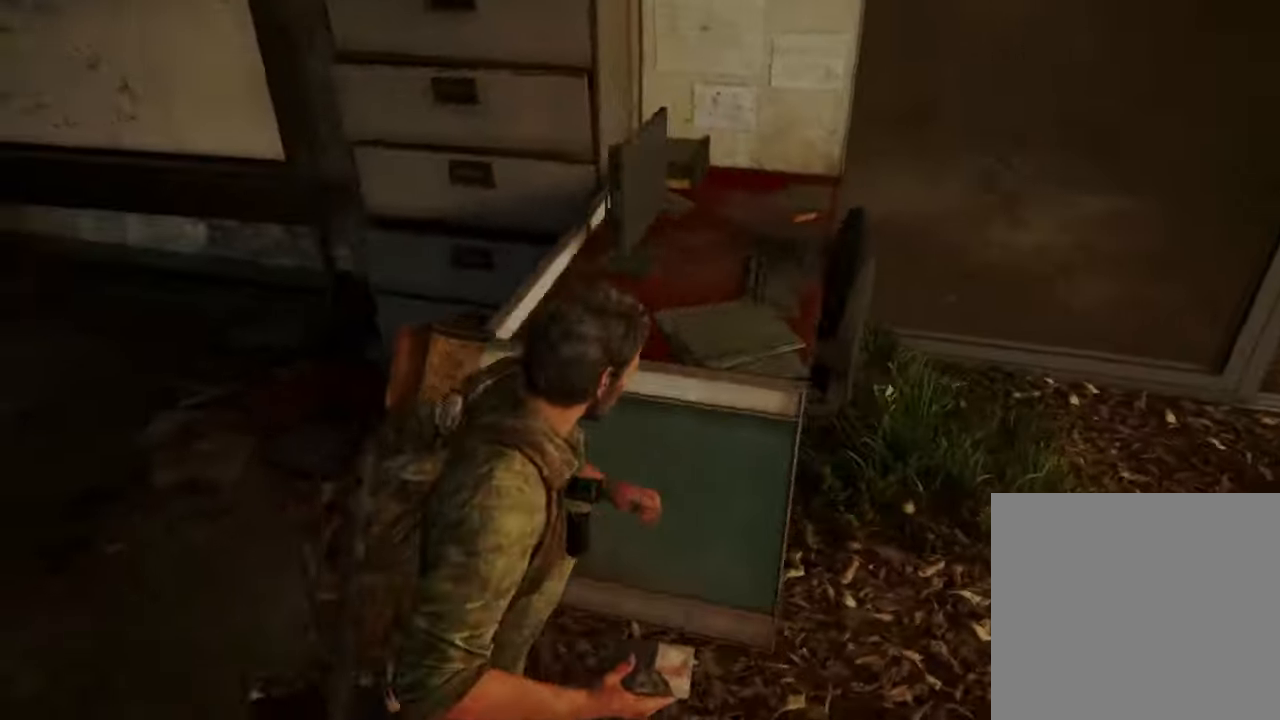
{"dt_ms": 500, "buttons": ["L1"], "left_stick": "up-right", "right_stick": "right", "events": []}
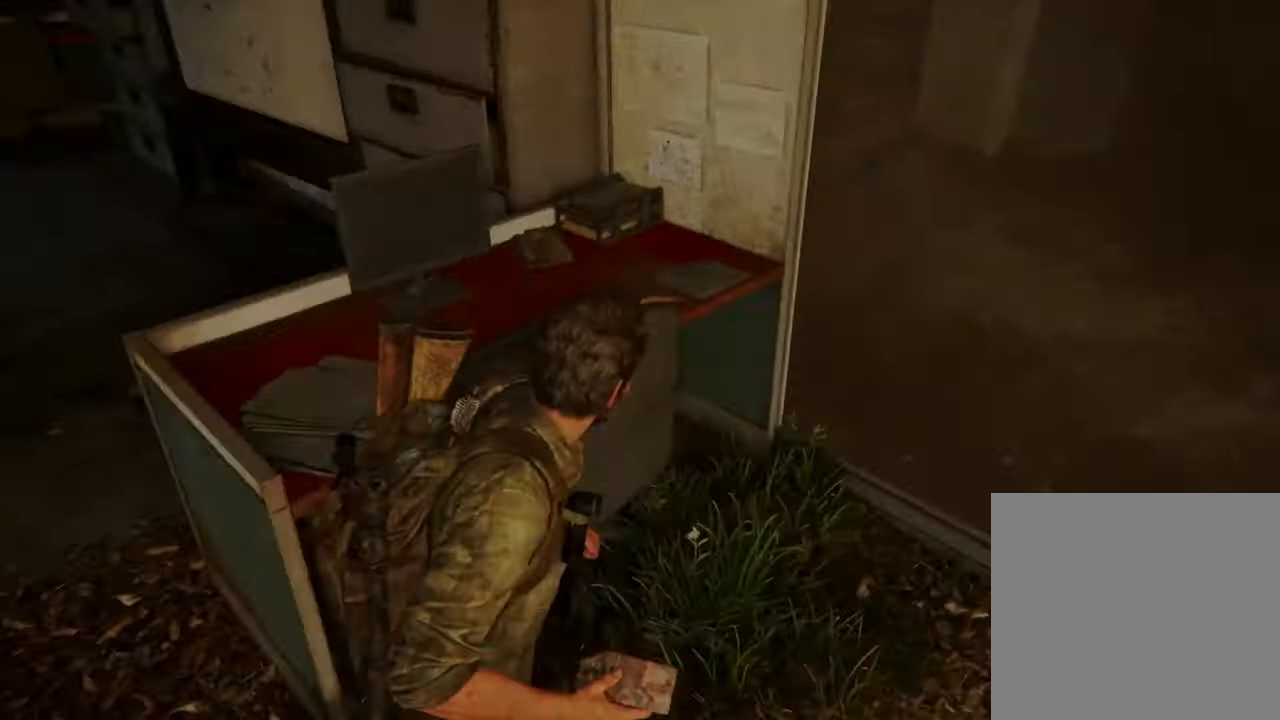
{"dt_ms": 500, "buttons": ["TRIANGLE"], "left_stick": "down", "right_stick": "center", "events": [[66, "L1", "up"], [100, "TRIANGLE", "down"], [167, "left_stick", "center"], [167, "right_stick", "center"], [500, "left_stick", "down"]]}
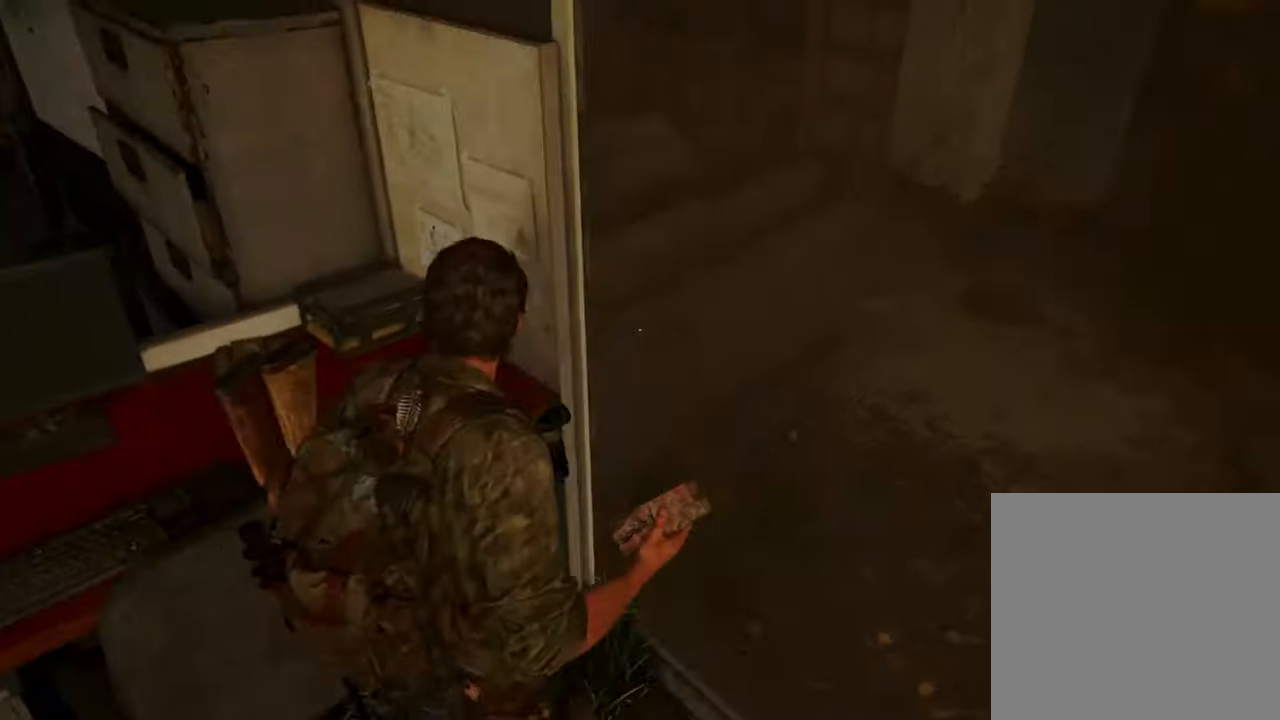
{"dt_ms": 500, "buttons": [], "left_stick": "down", "right_stick": "right", "events": [[134, "TRIANGLE", "up"], [134, "right_stick", "right"]]}
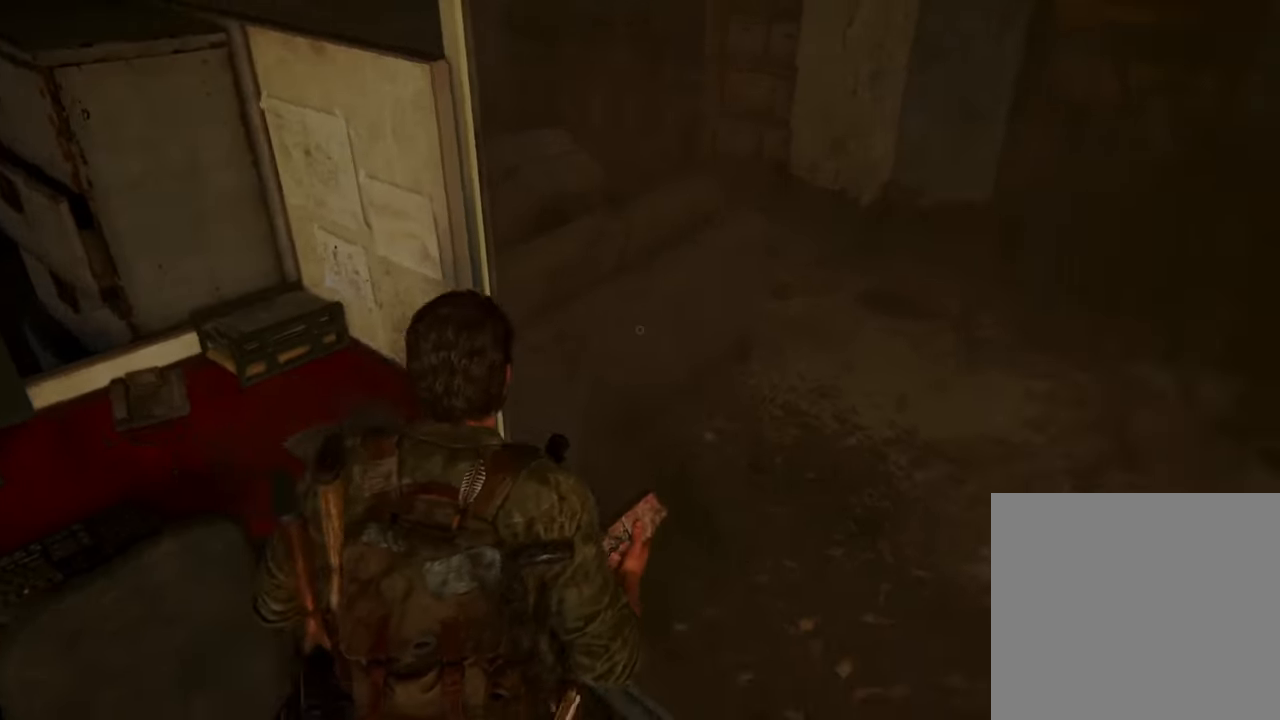
{"dt_ms": 500, "buttons": [], "left_stick": "right", "right_stick": "right", "events": [[134, "left_stick", "down-right"], [300, "left_stick", "right"]]}
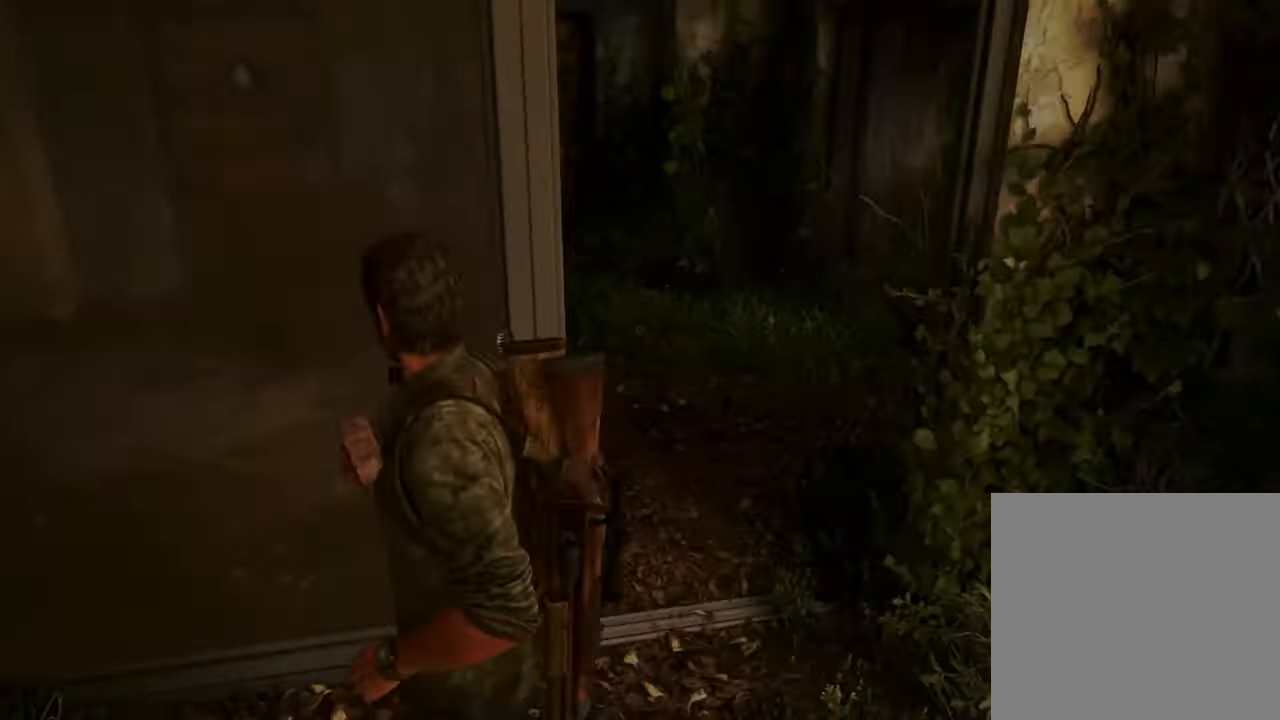
{"dt_ms": 500, "buttons": [], "left_stick": "up-left", "right_stick": "right", "events": [[67, "left_stick", "center"], [400, "left_stick", "up-left"]]}
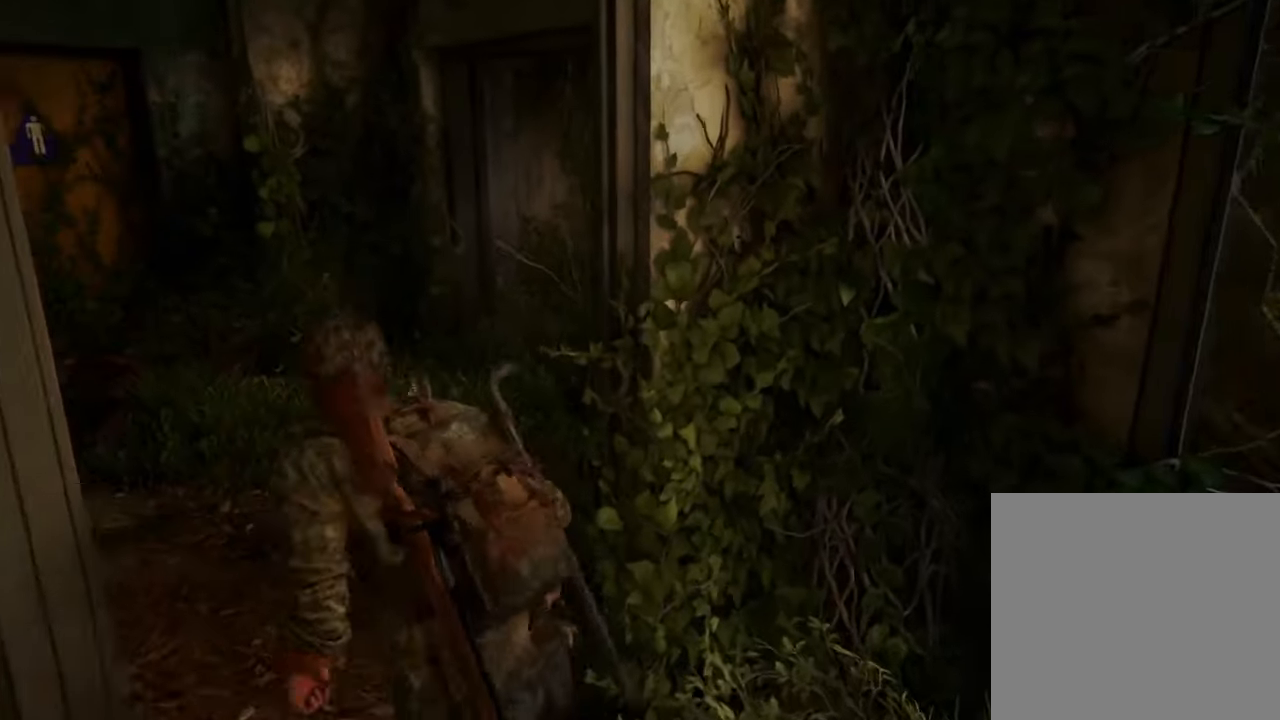
{"dt_ms": 500, "buttons": [], "left_stick": "up-left", "right_stick": "right", "events": []}
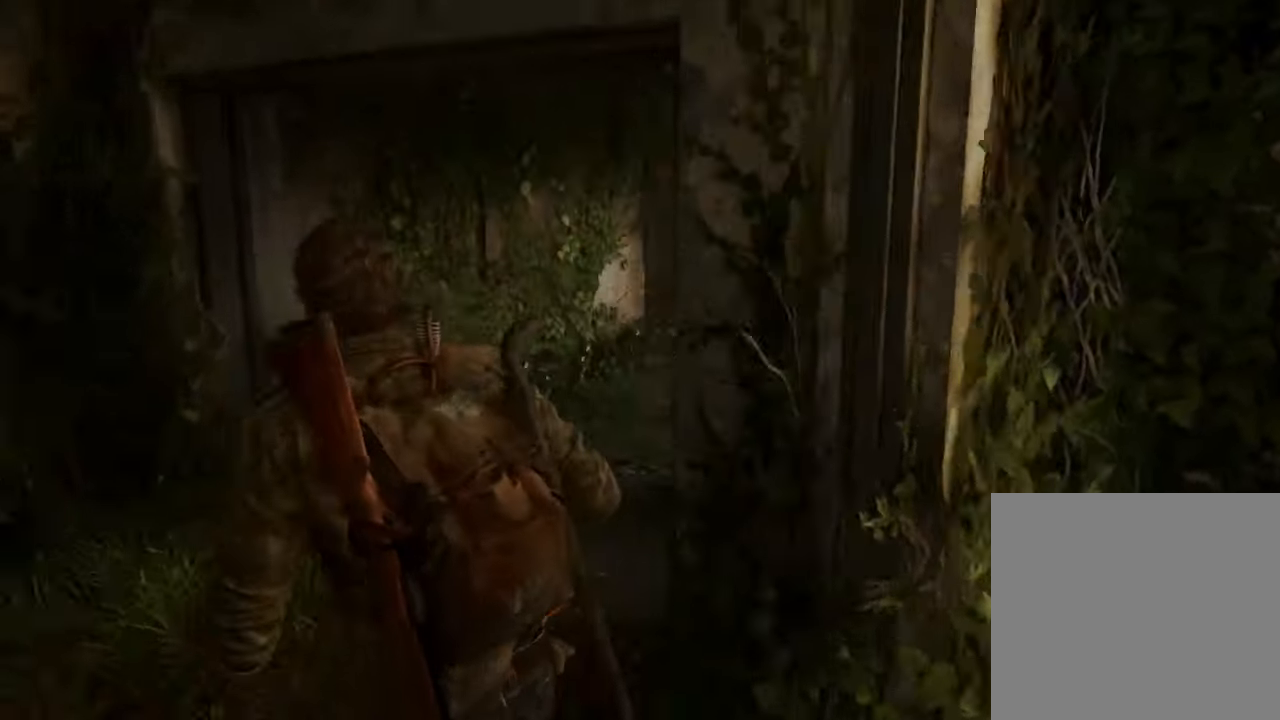
{"dt_ms": 500, "buttons": [], "left_stick": "up-left", "right_stick": "right", "events": []}
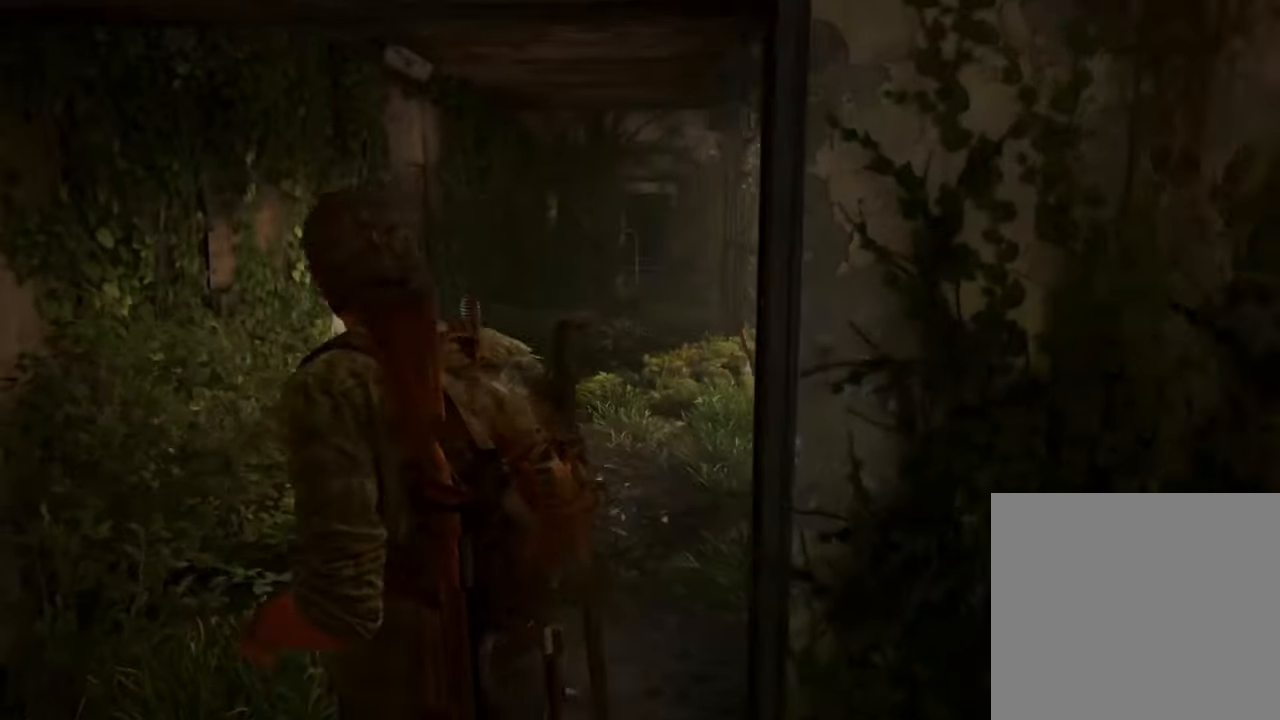
{"dt_ms": 500, "buttons": [], "left_stick": "up-left", "right_stick": "right", "events": []}
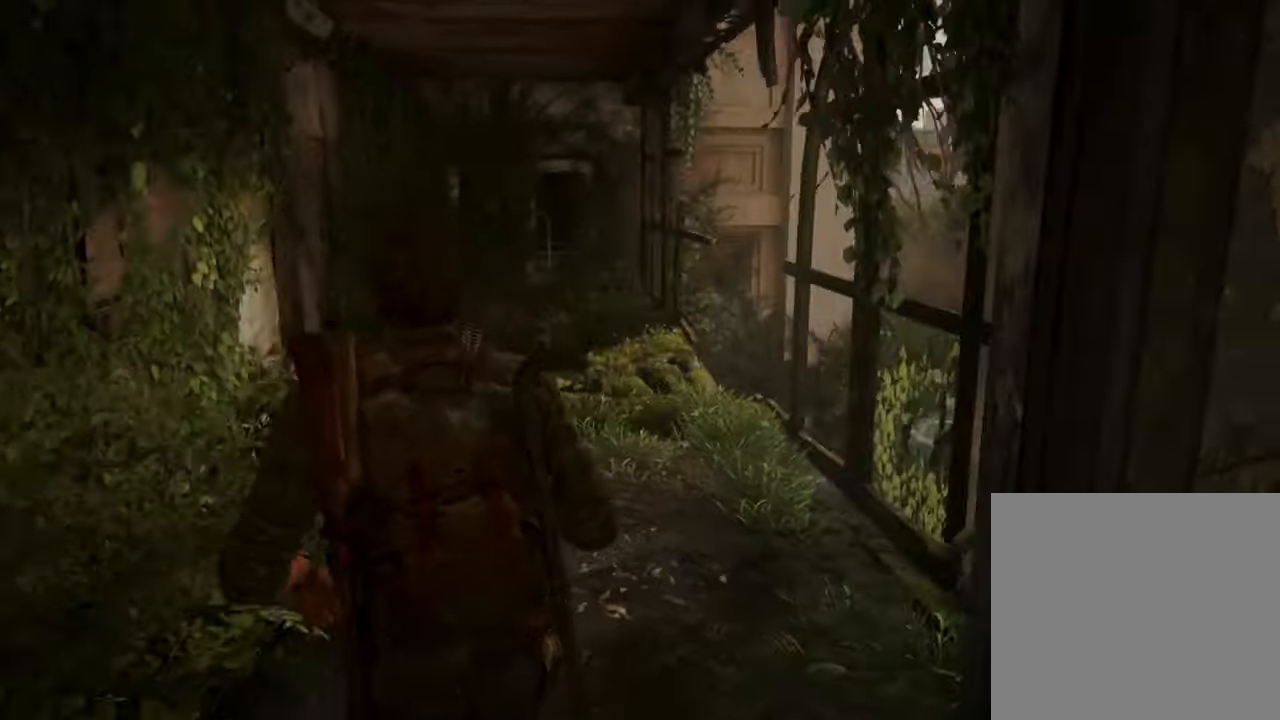
{"dt_ms": 500, "buttons": [], "left_stick": "up-left", "right_stick": "right", "events": []}
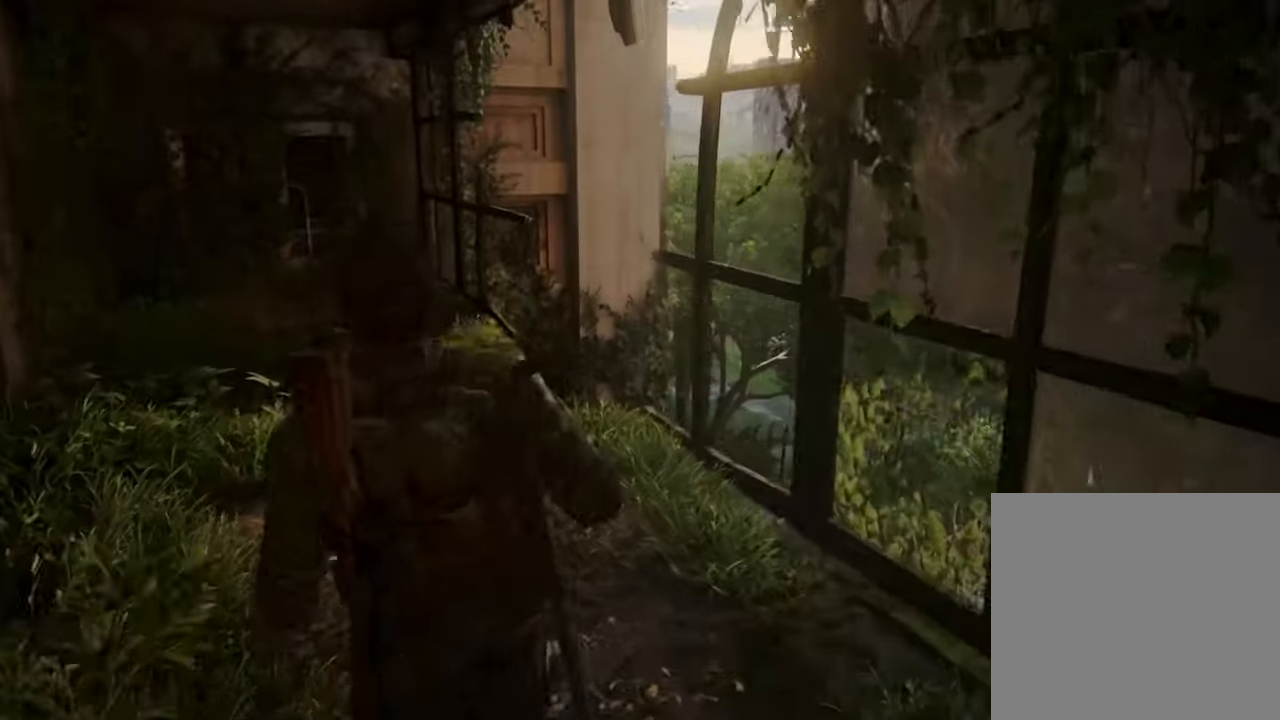
{"dt_ms": 500, "buttons": [], "left_stick": "up-left", "right_stick": "right", "events": []}
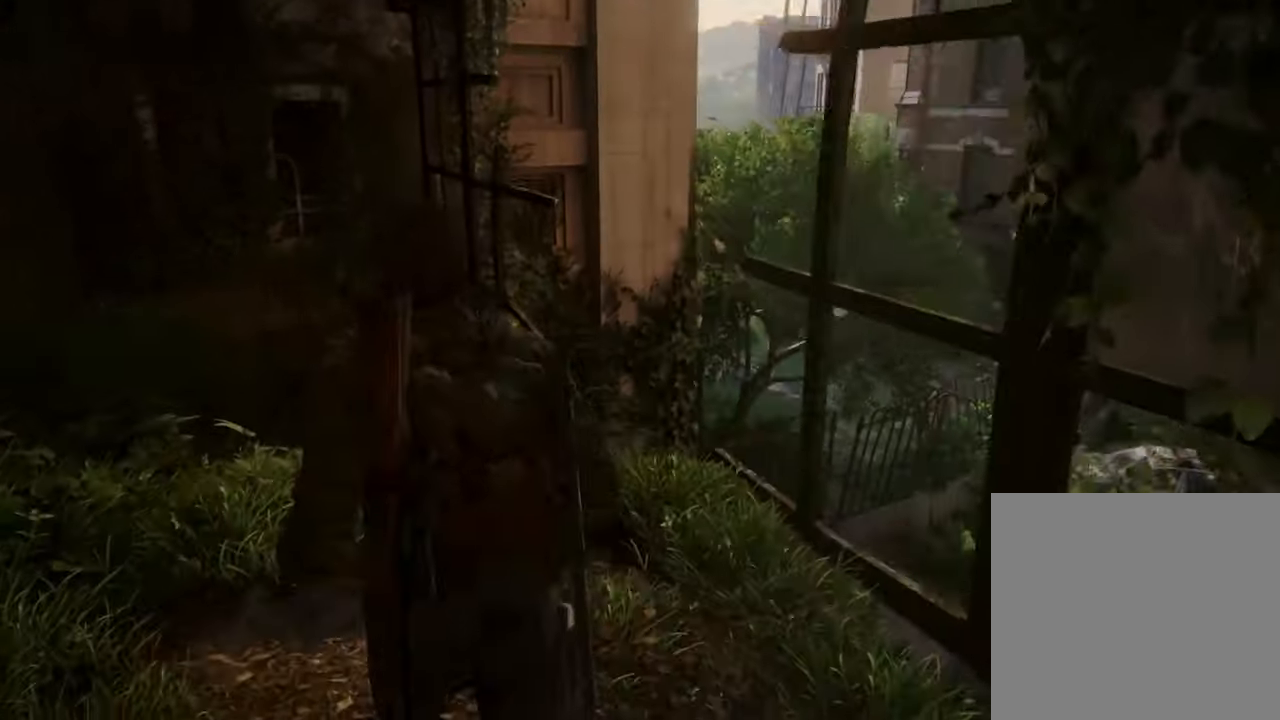
{"dt_ms": 500, "buttons": [], "left_stick": "up-left", "right_stick": "right", "events": [[34, "right_stick", "up-right"], [167, "right_stick", "right"]]}
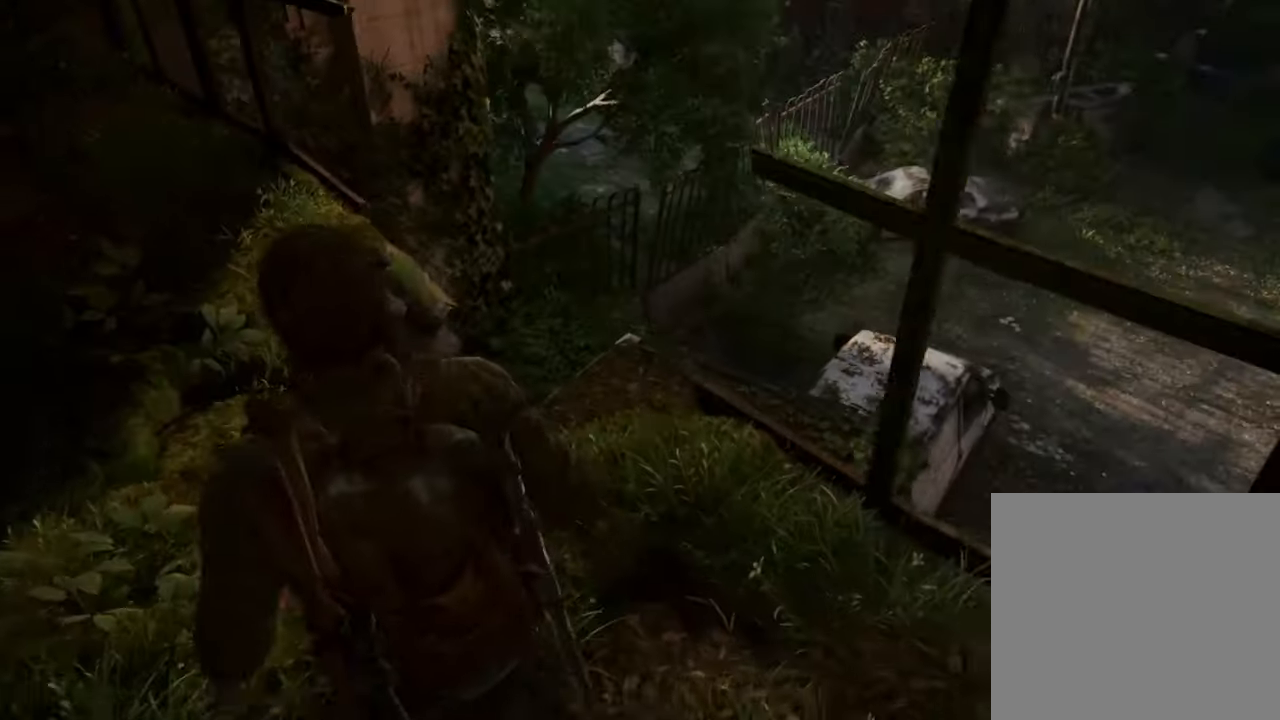
{"dt_ms": 500, "buttons": [], "left_stick": "up", "right_stick": "right", "events": [[500, "left_stick", "up"]]}
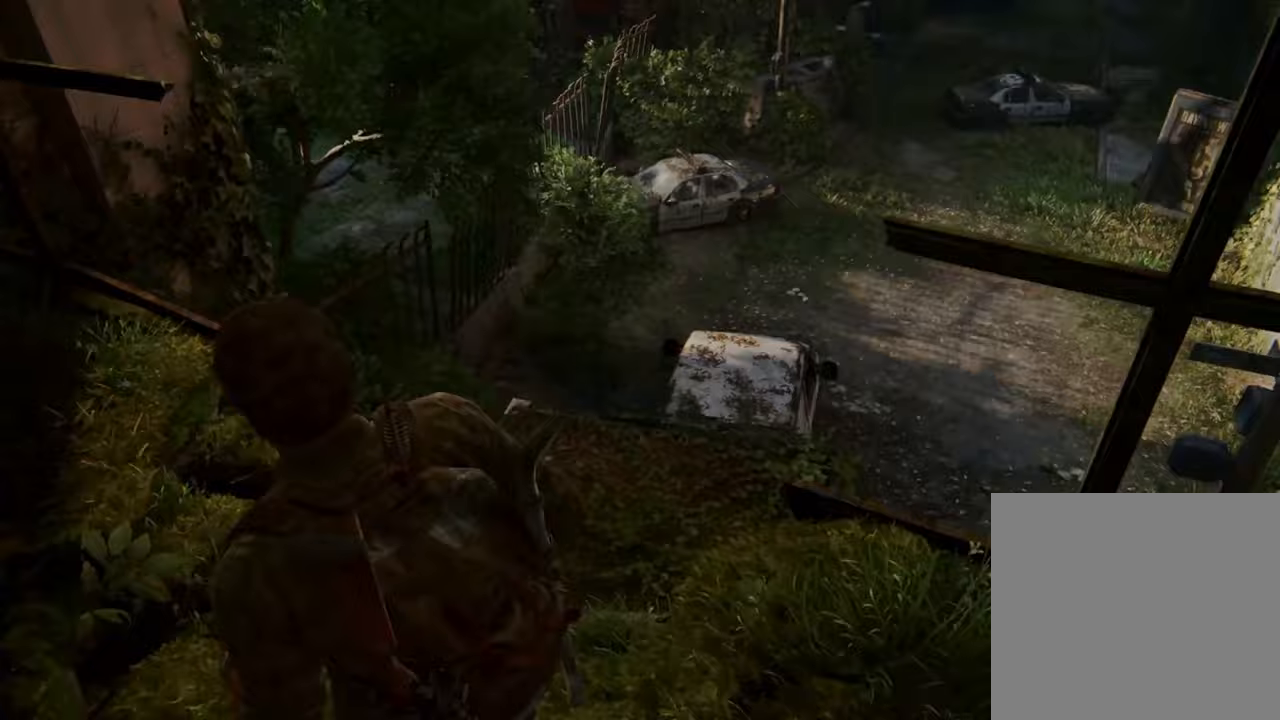
{"dt_ms": 500, "buttons": [], "left_stick": "up", "right_stick": "up-right", "events": [[300, "right_stick", "up-right"]]}
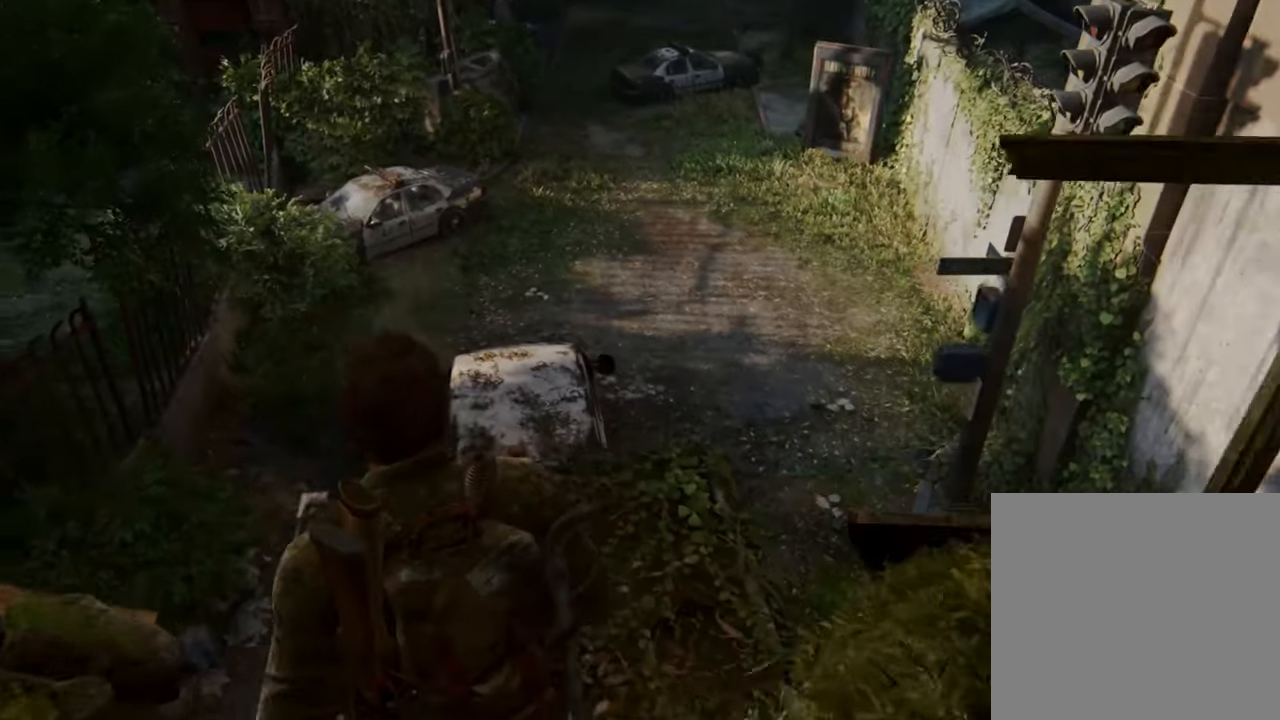
{"dt_ms": 500, "buttons": [], "left_stick": "up", "right_stick": "up", "events": [[67, "right_stick", "up"]]}
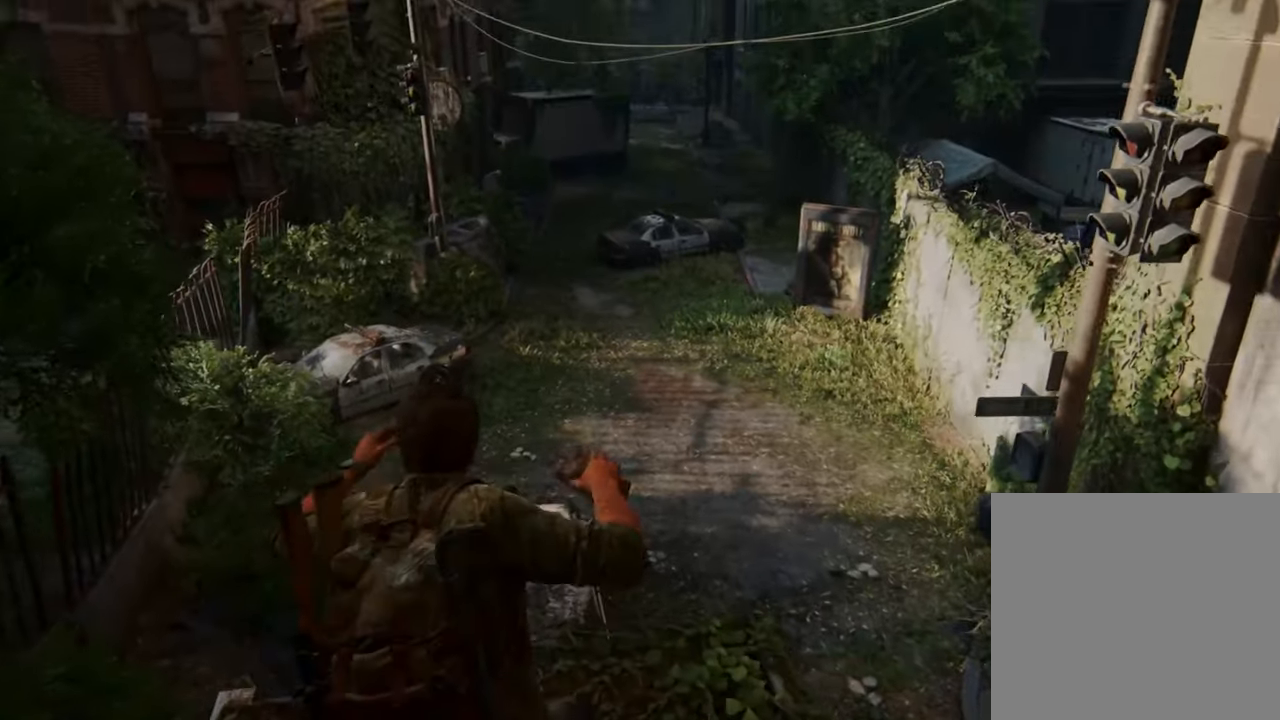
{"dt_ms": 1000, "buttons": [], "left_stick": "up", "right_stick": "center"}
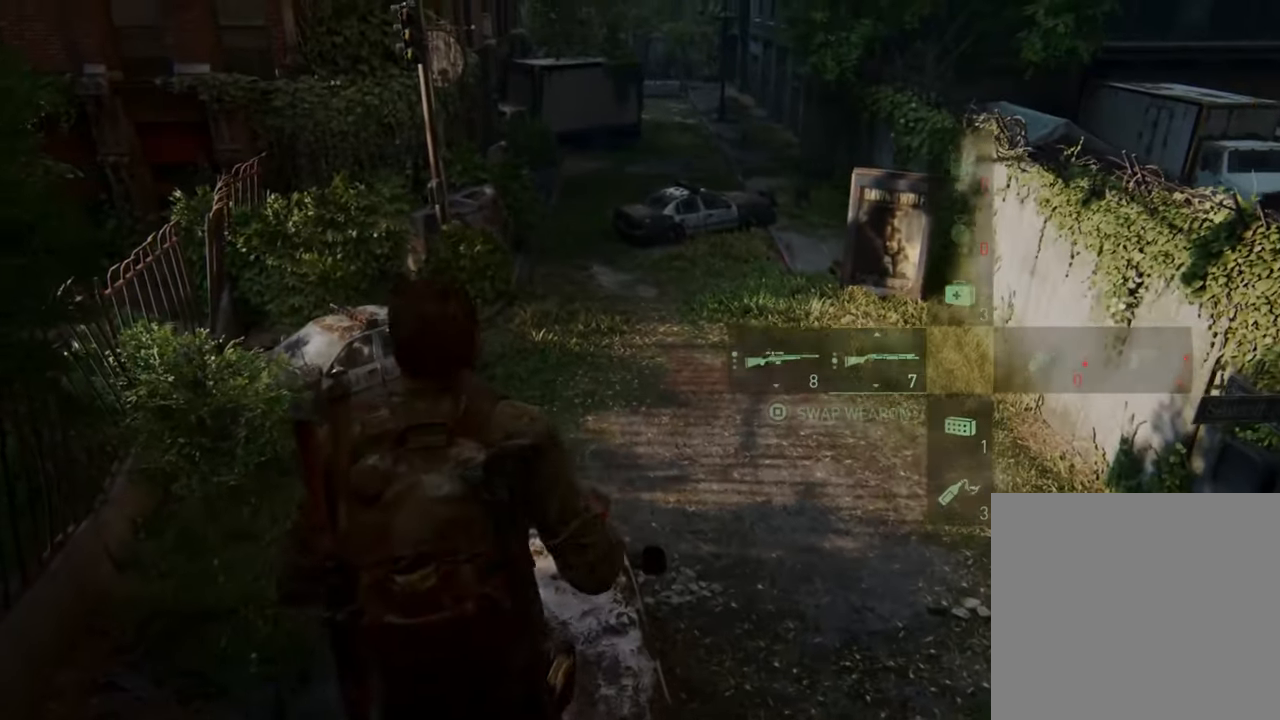
{"dt_ms": 500, "buttons": [], "left_stick": "up", "right_stick": "center", "events": []}
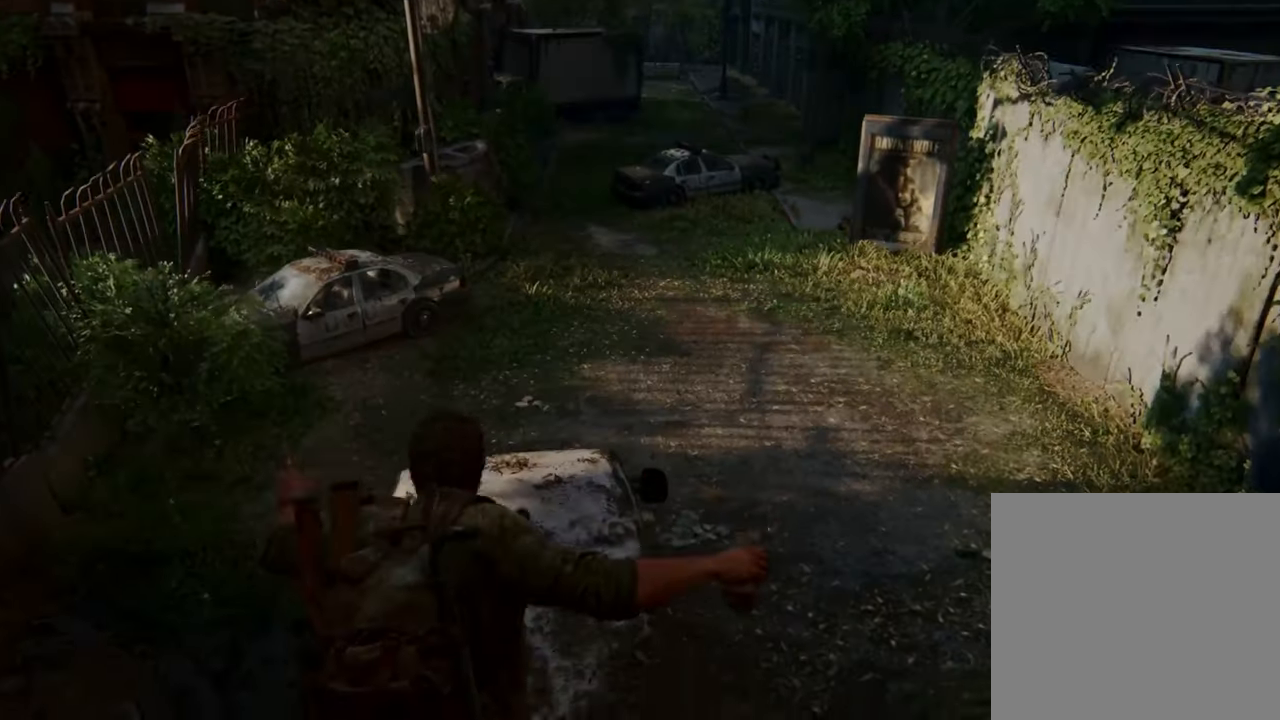
{"dt_ms": 500, "buttons": [], "left_stick": "up", "right_stick": "center", "events": []}
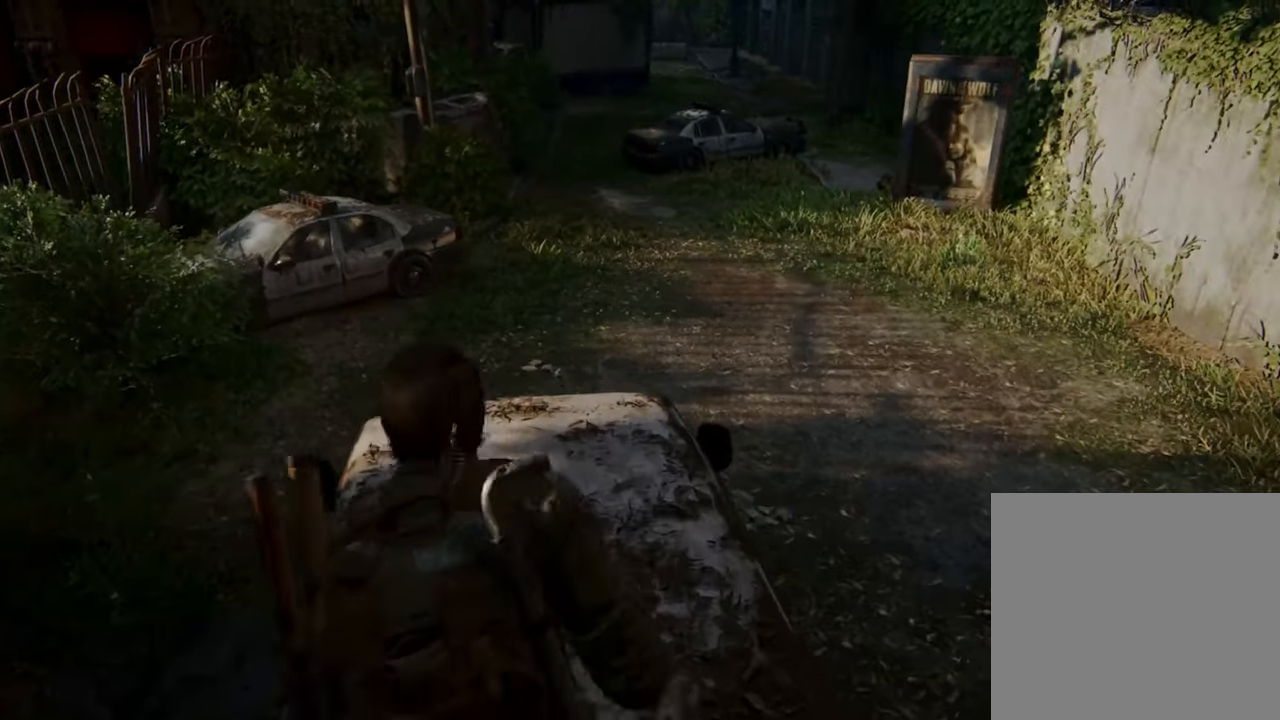
{"dt_ms": 500, "buttons": [], "left_stick": "up", "right_stick": "center", "events": []}